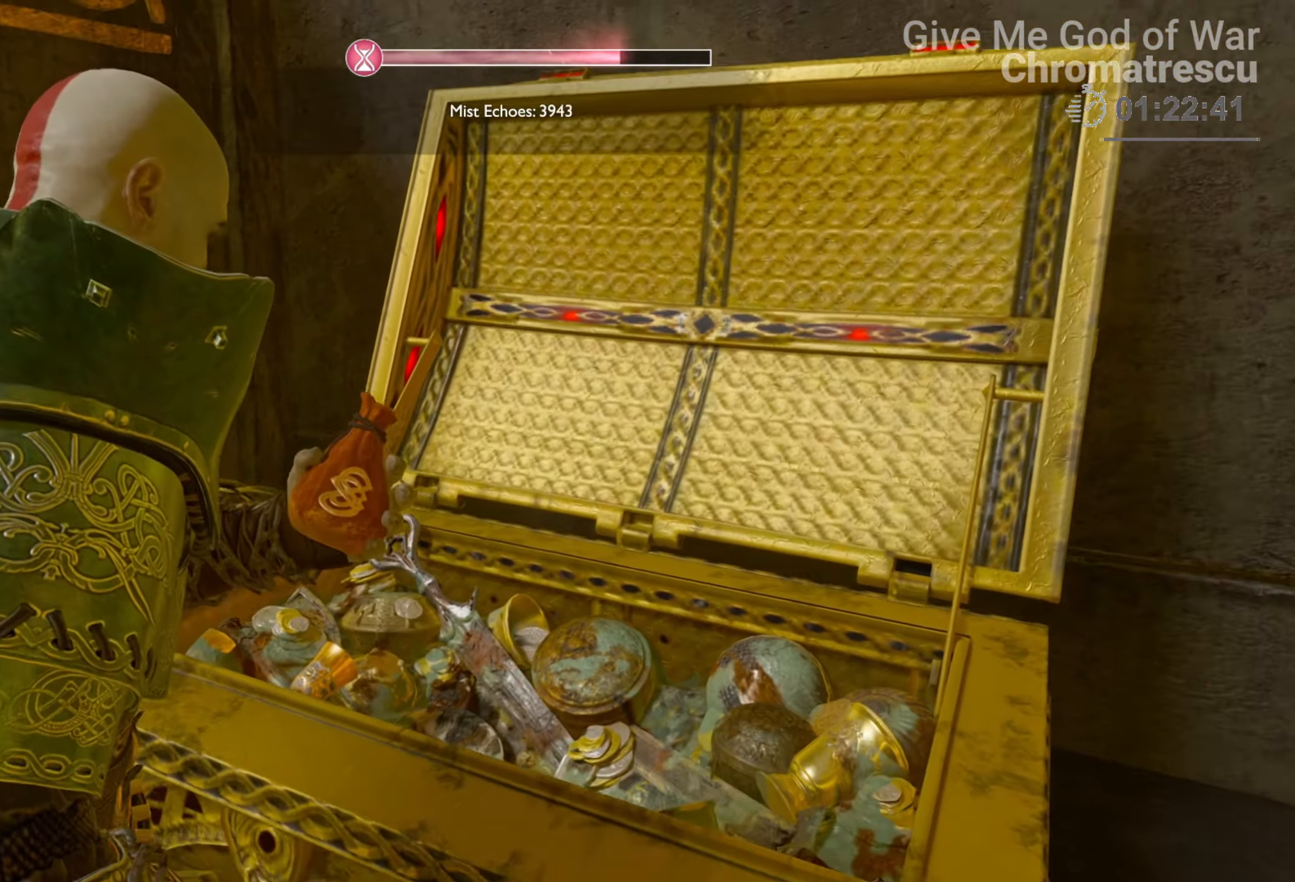
Gameplay with a controller (PlayStation layout); each line is a JSON object with the inputs held at the frame after it. "events" lists button and stick changes between this image and that frame as [ms after this image, input, new state], when the widget could be followed in between.
{"buttons": [], "left_stick": "down", "right_stick": "right", "events": []}
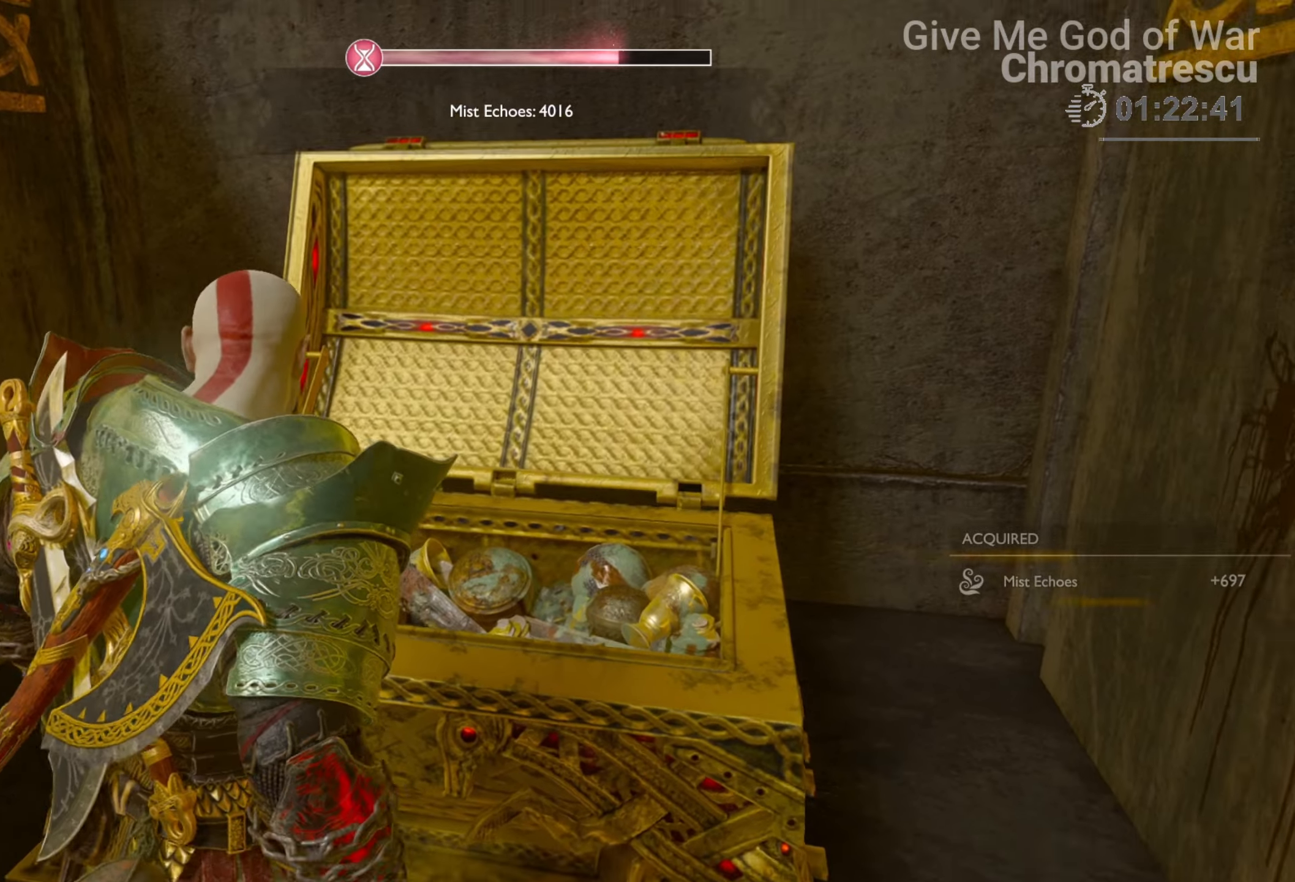
{"buttons": [], "left_stick": "down", "right_stick": "right", "events": []}
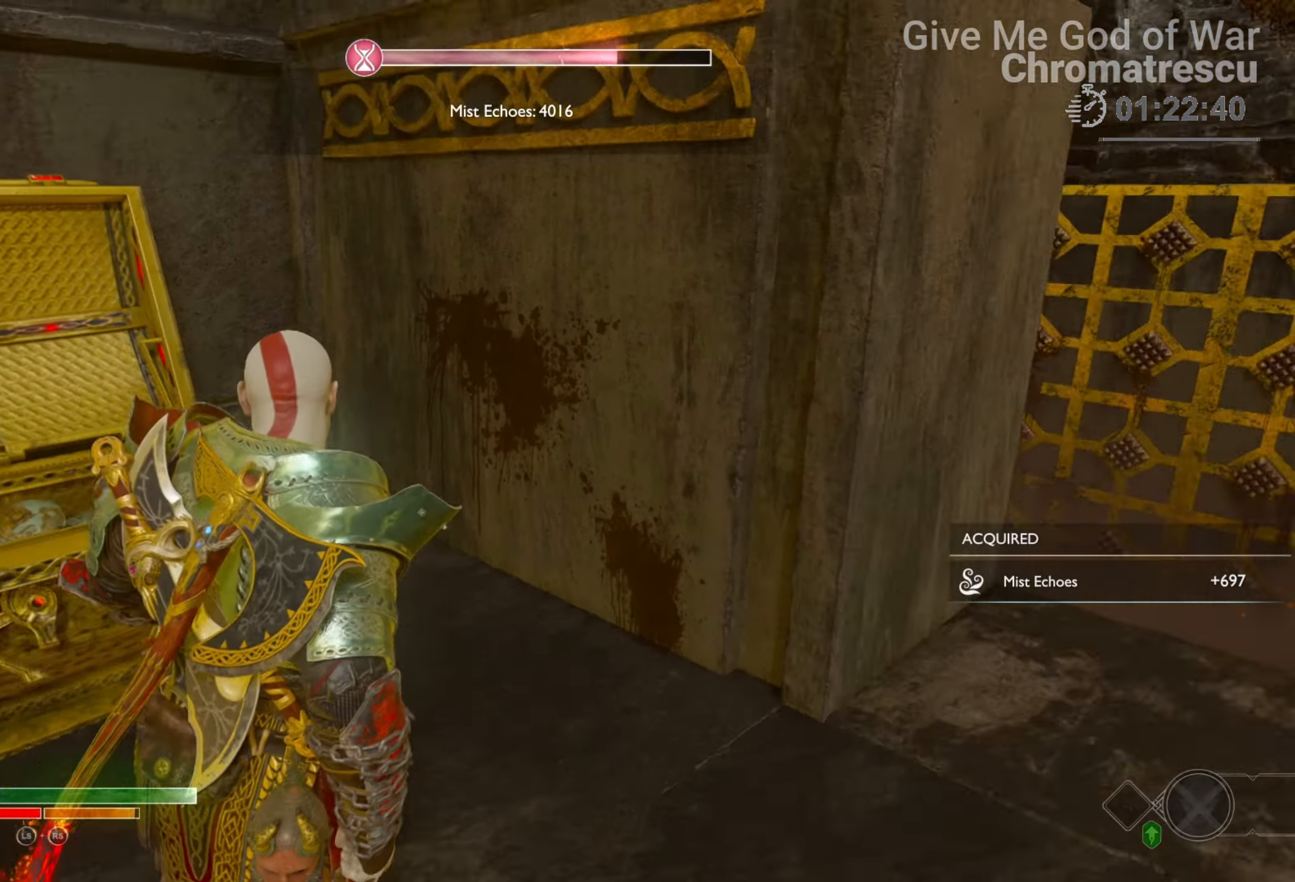
{"buttons": [], "left_stick": "down-right", "right_stick": "center", "events": [[204, "left_stick", "down-right"], [204, "right_stick", "center"], [288, "right_stick", "down-left"], [407, "right_stick", "center"]]}
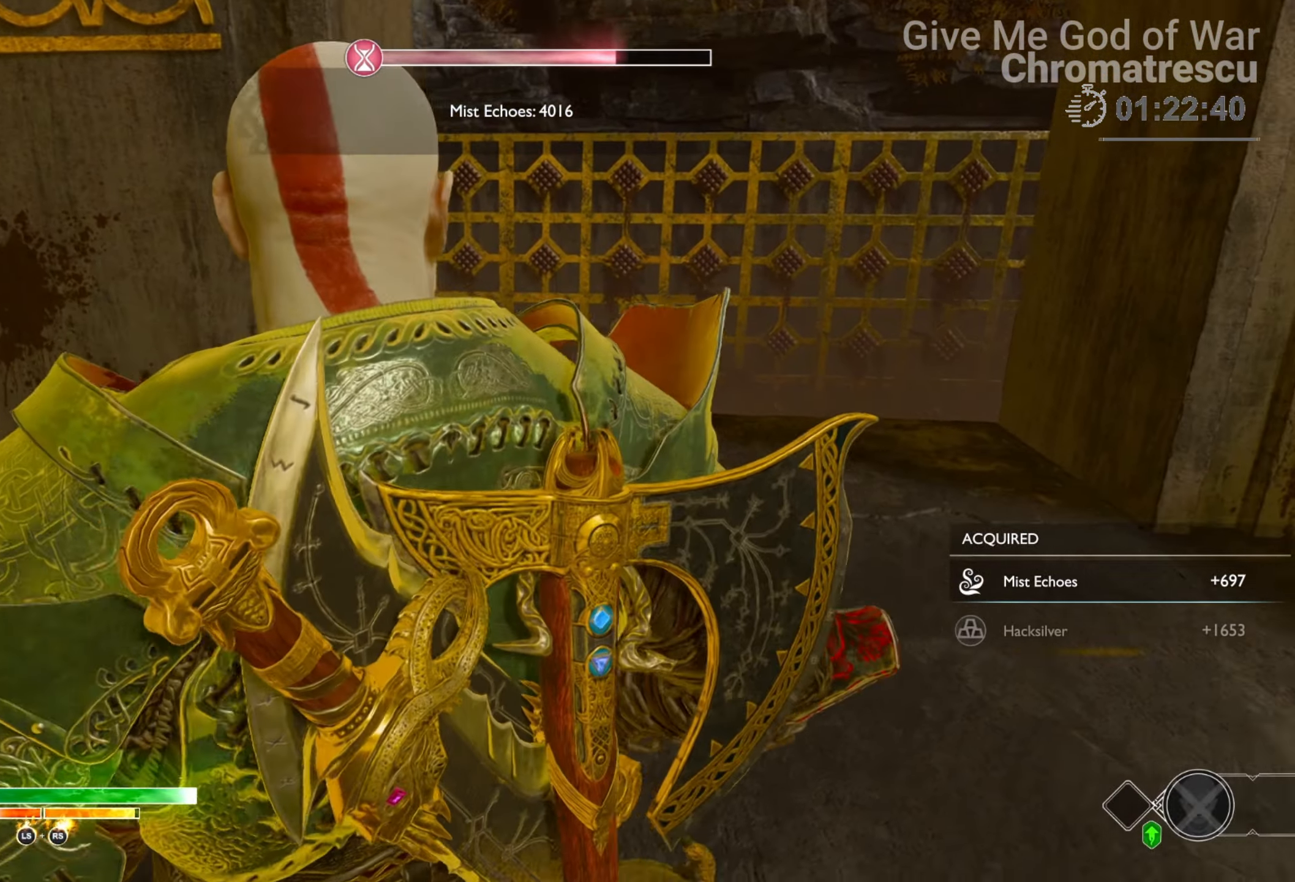
{"buttons": [], "left_stick": "center", "right_stick": "left", "events": [[322, "left_stick", "center"], [440, "right_stick", "left"]]}
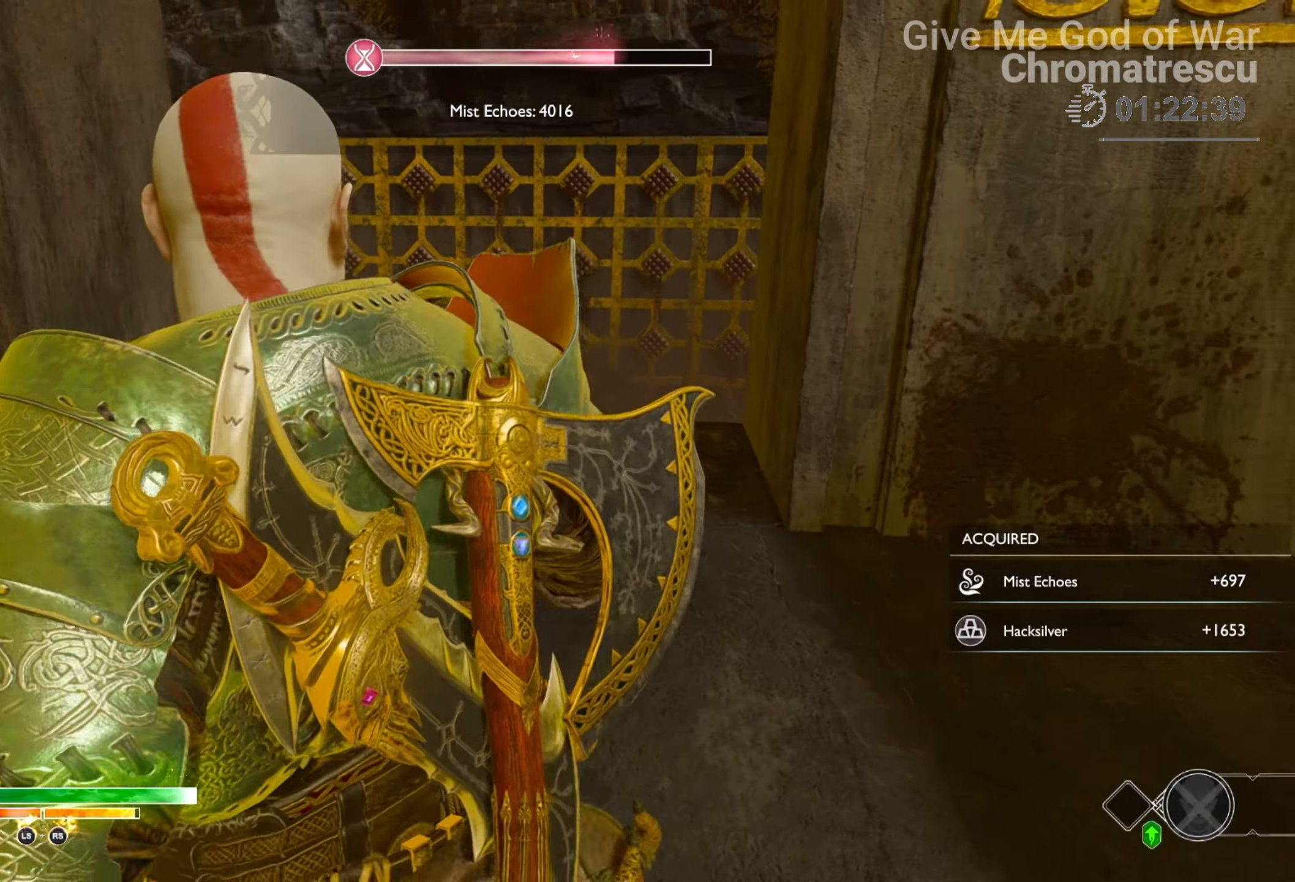
{"buttons": [], "left_stick": "center", "right_stick": "left", "events": [[34, "DPAD_RIGHT", "down"], [119, "DPAD_RIGHT", "up"], [119, "right_stick", "center"], [356, "right_stick", "left"]]}
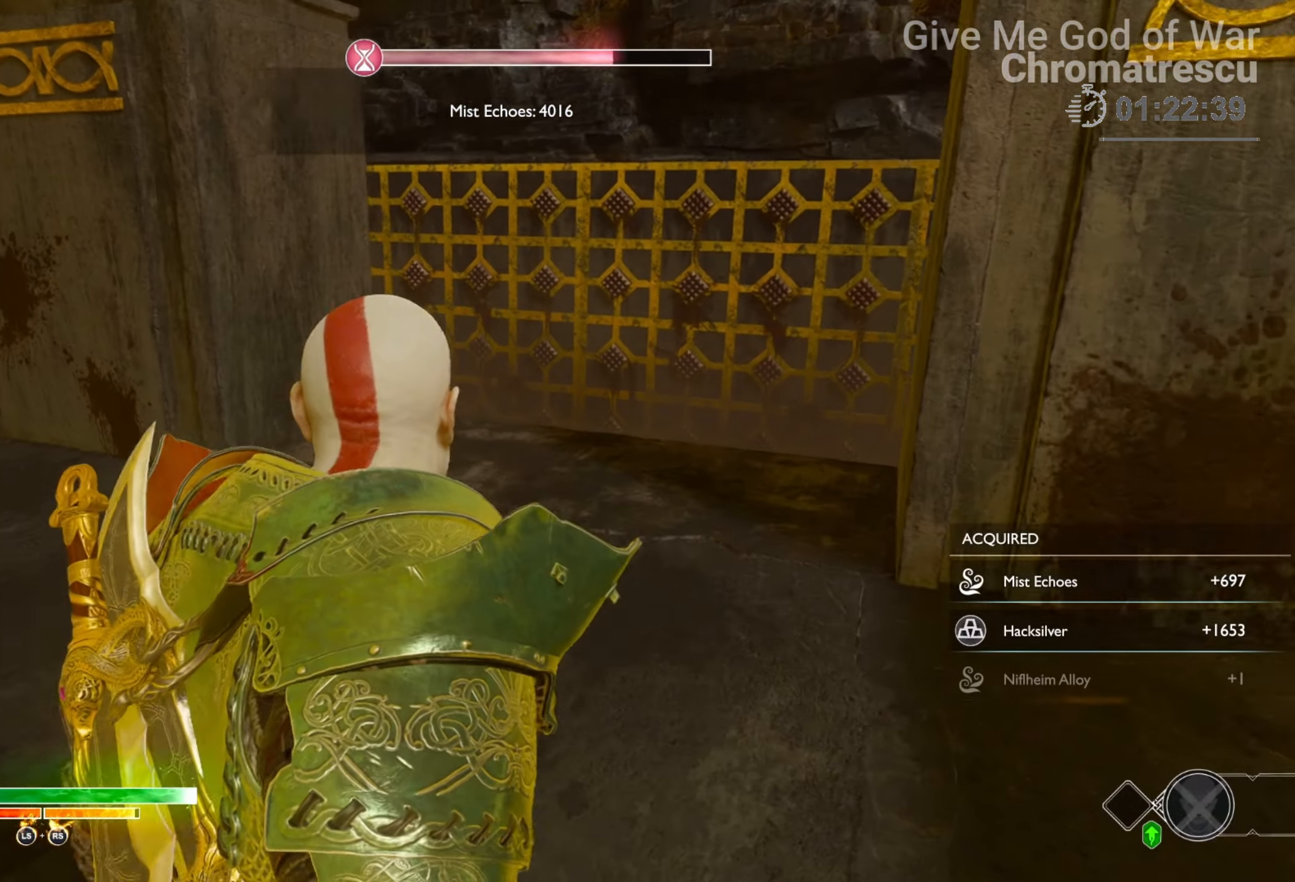
{"buttons": [], "left_stick": "center", "right_stick": "center", "events": [[101, "right_stick", "center"], [271, "DPAD_RIGHT", "down"], [356, "DPAD_RIGHT", "up"]]}
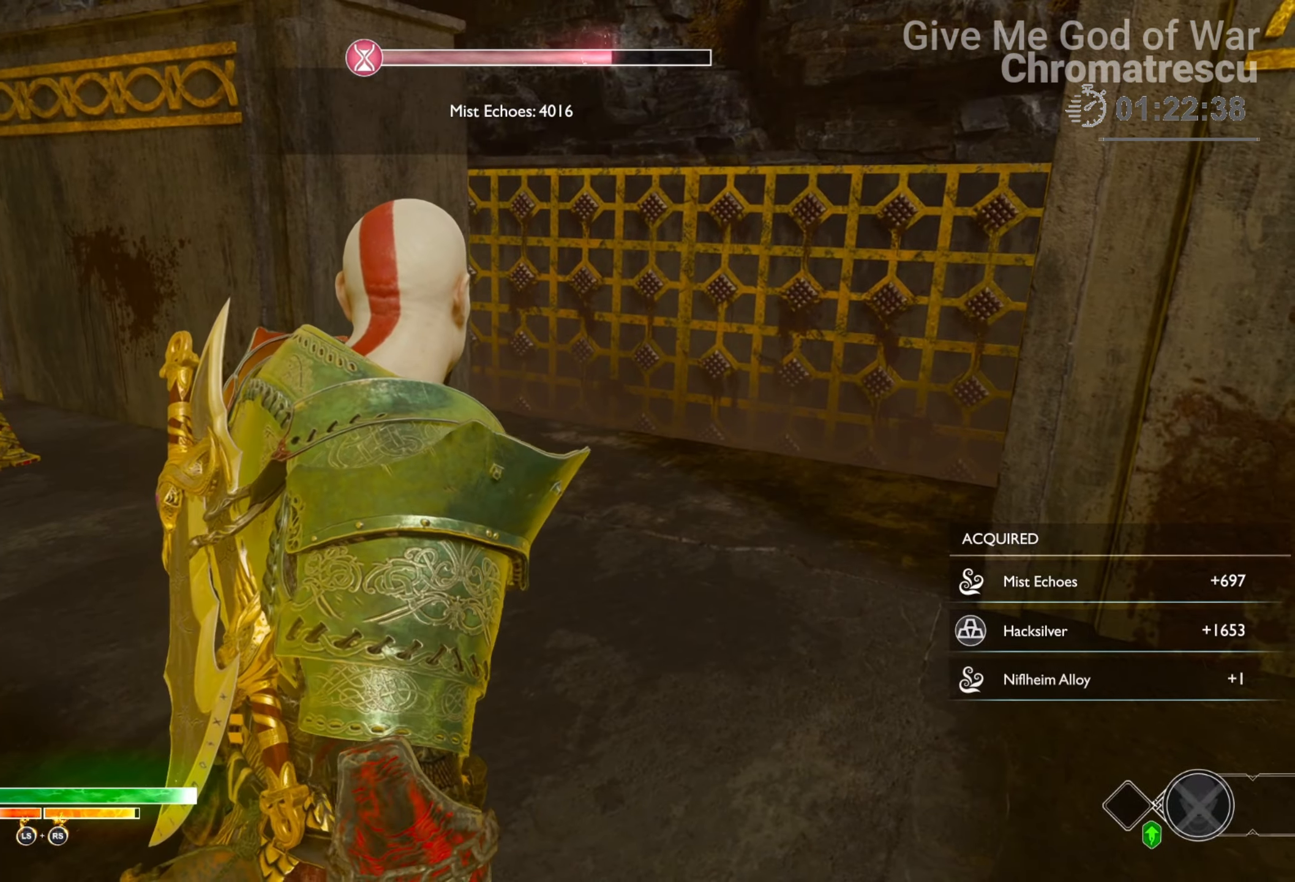
{"buttons": [], "left_stick": "center", "right_stick": "center", "events": []}
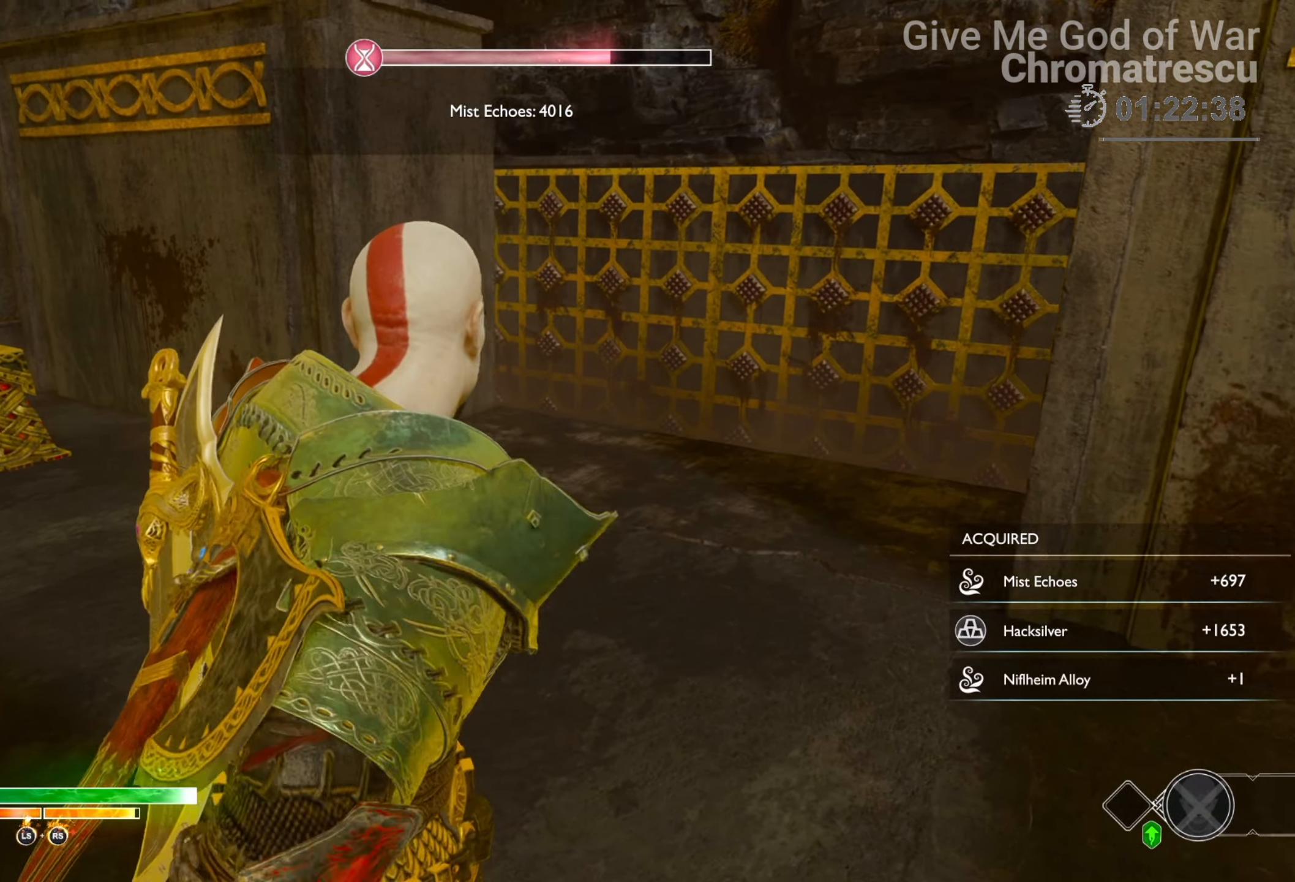
{"buttons": [], "left_stick": "center", "right_stick": "center", "events": [[84, "left_stick", "right"], [152, "left_stick", "down-right"], [407, "left_stick", "center"]]}
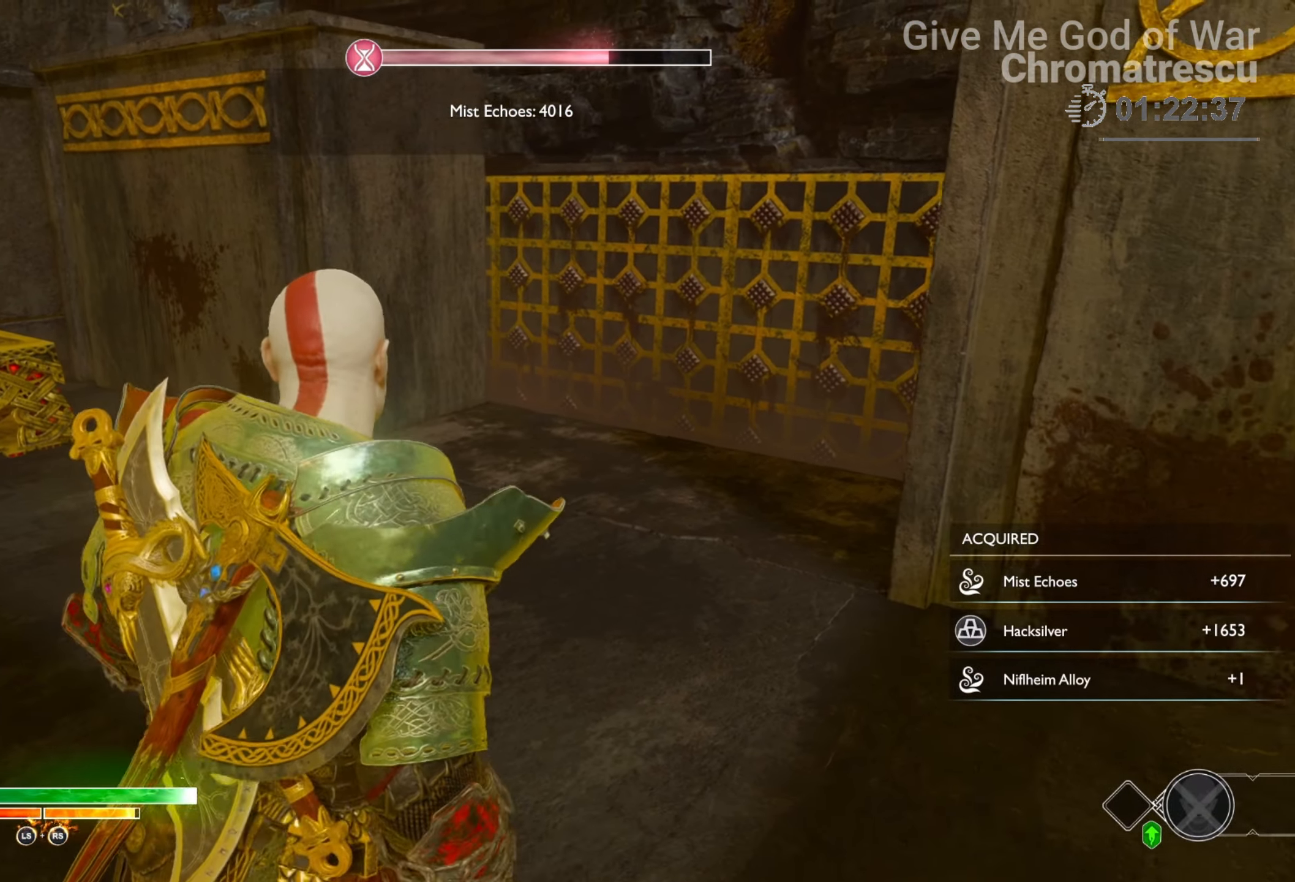
{"buttons": [], "left_stick": "center", "right_stick": "center", "events": []}
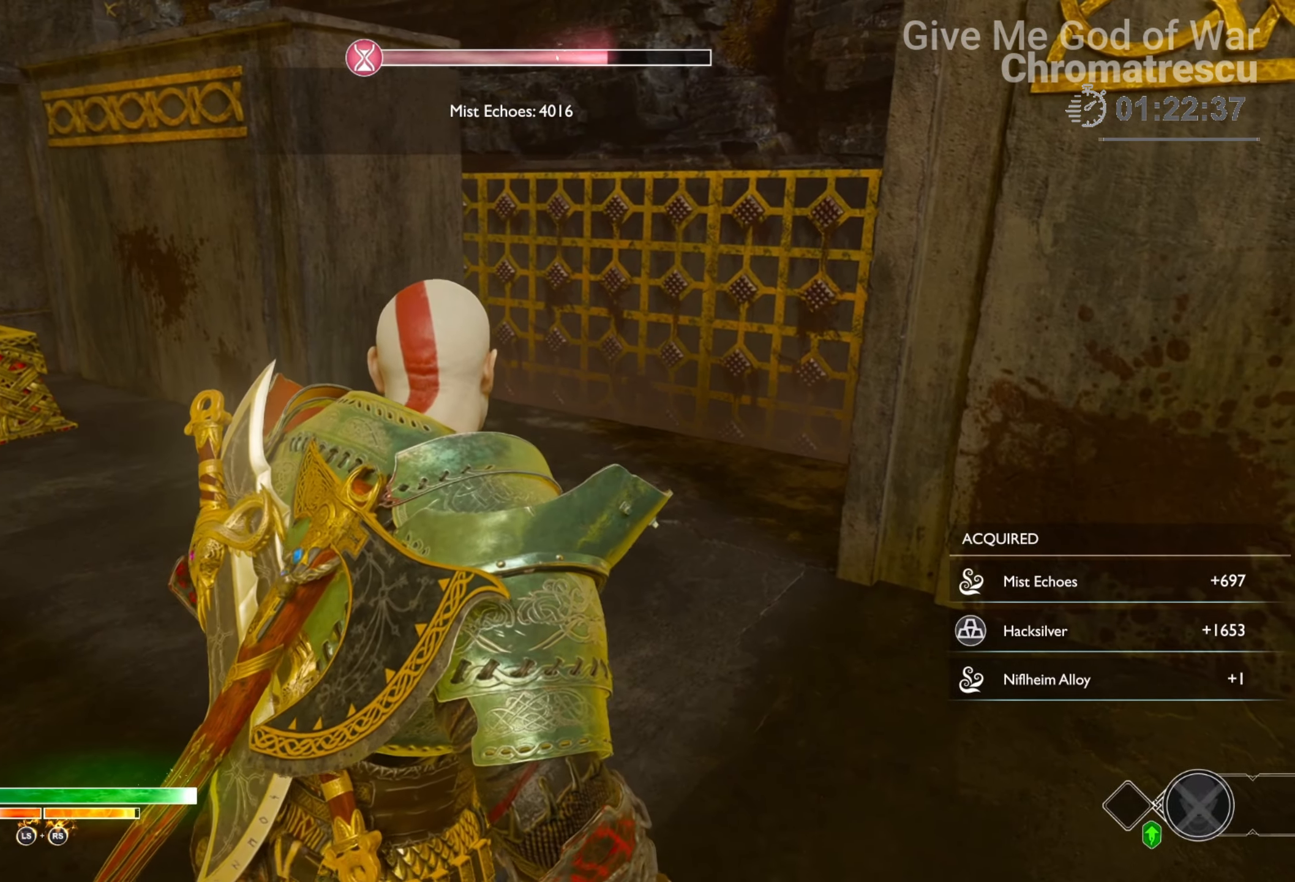
{"buttons": [], "left_stick": "center", "right_stick": "center", "events": []}
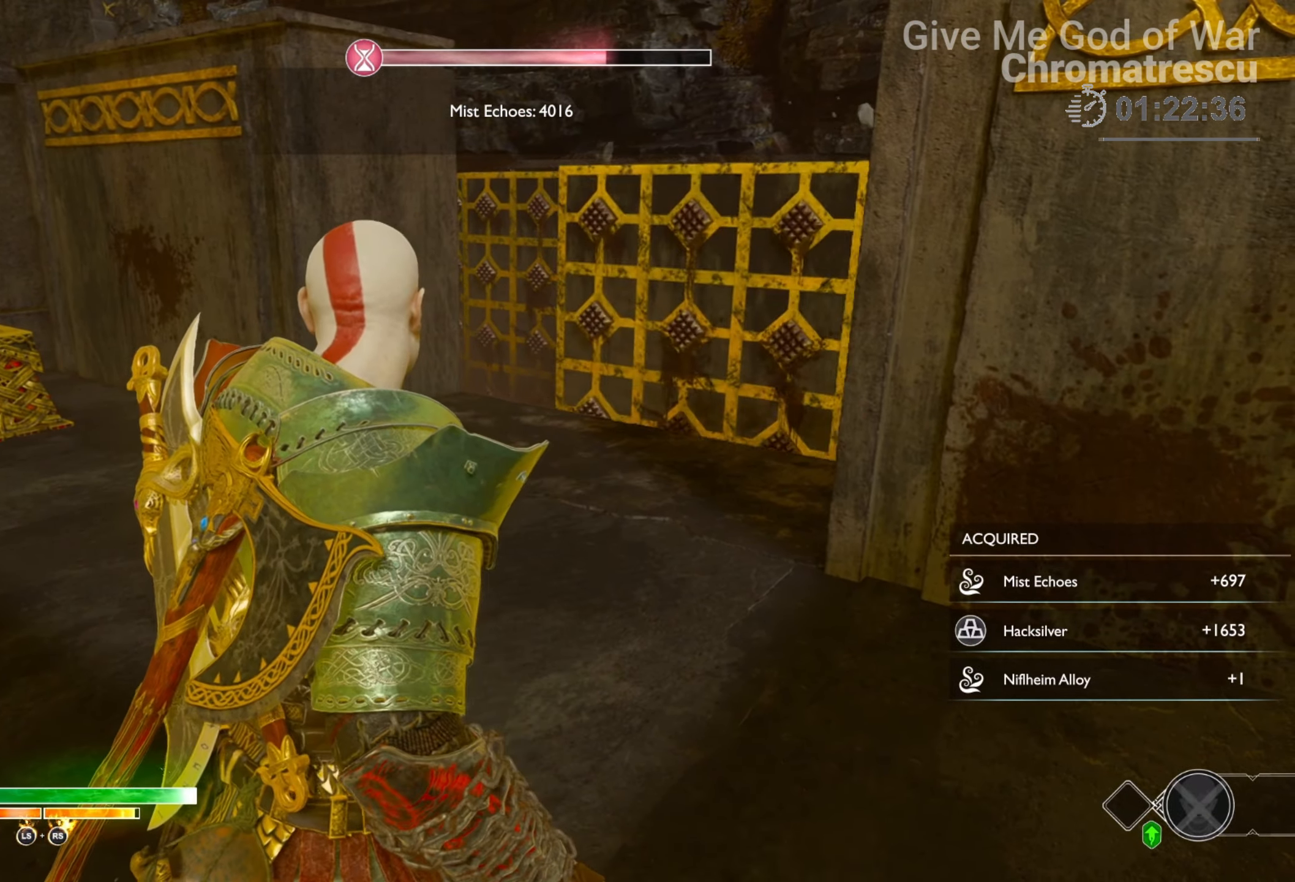
{"buttons": [], "left_stick": "up", "right_stick": "center", "events": [[102, "left_stick", "up"], [187, "L3", "down"], [322, "L3", "up"], [339, "right_stick", "right"], [407, "L3", "down"], [492, "L3", "up"], [509, "right_stick", "center"]]}
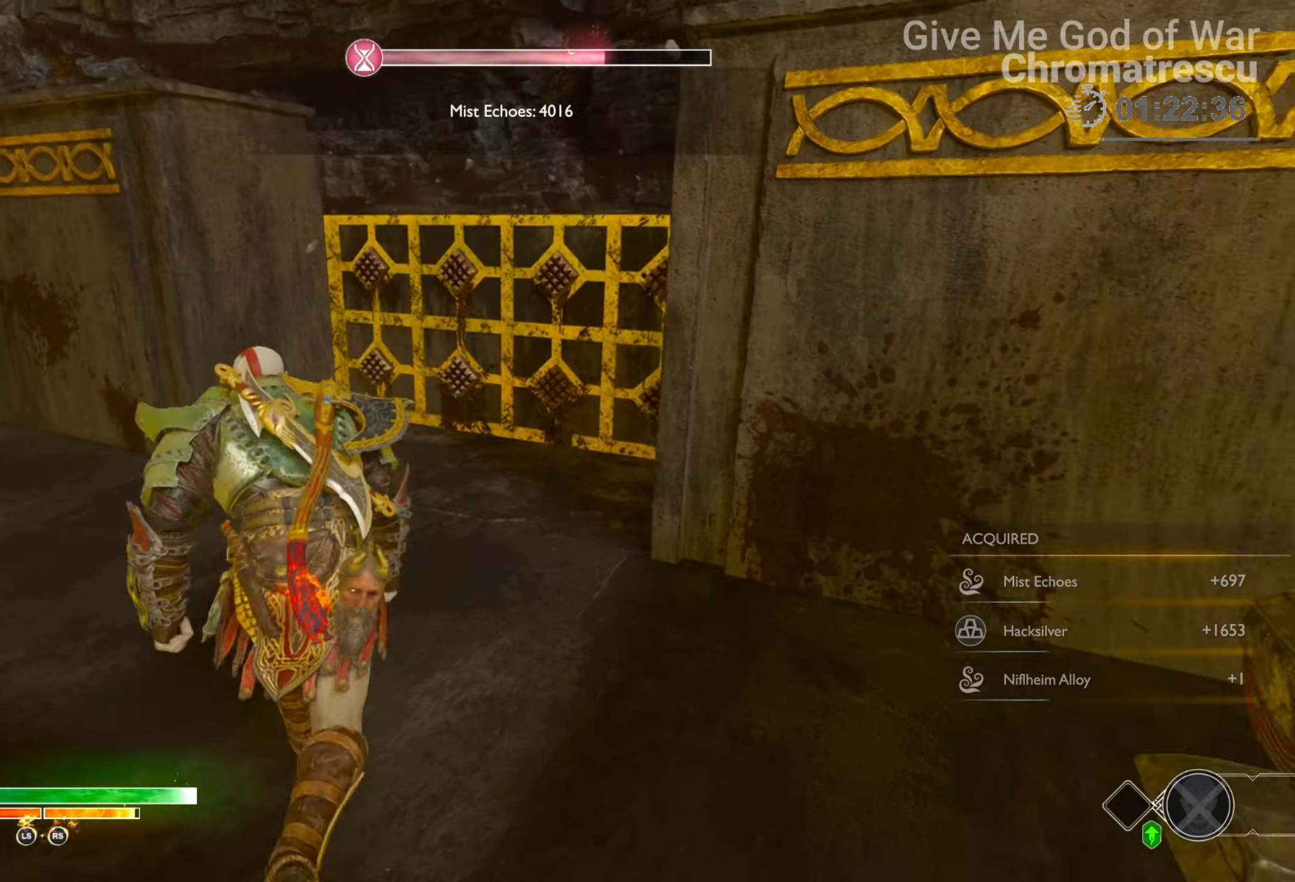
{"buttons": ["L3"], "left_stick": "up", "right_stick": "center", "events": [[51, "L3", "down"], [186, "L3", "up"], [254, "L3", "down"], [356, "L3", "up"], [406, "L3", "down"]]}
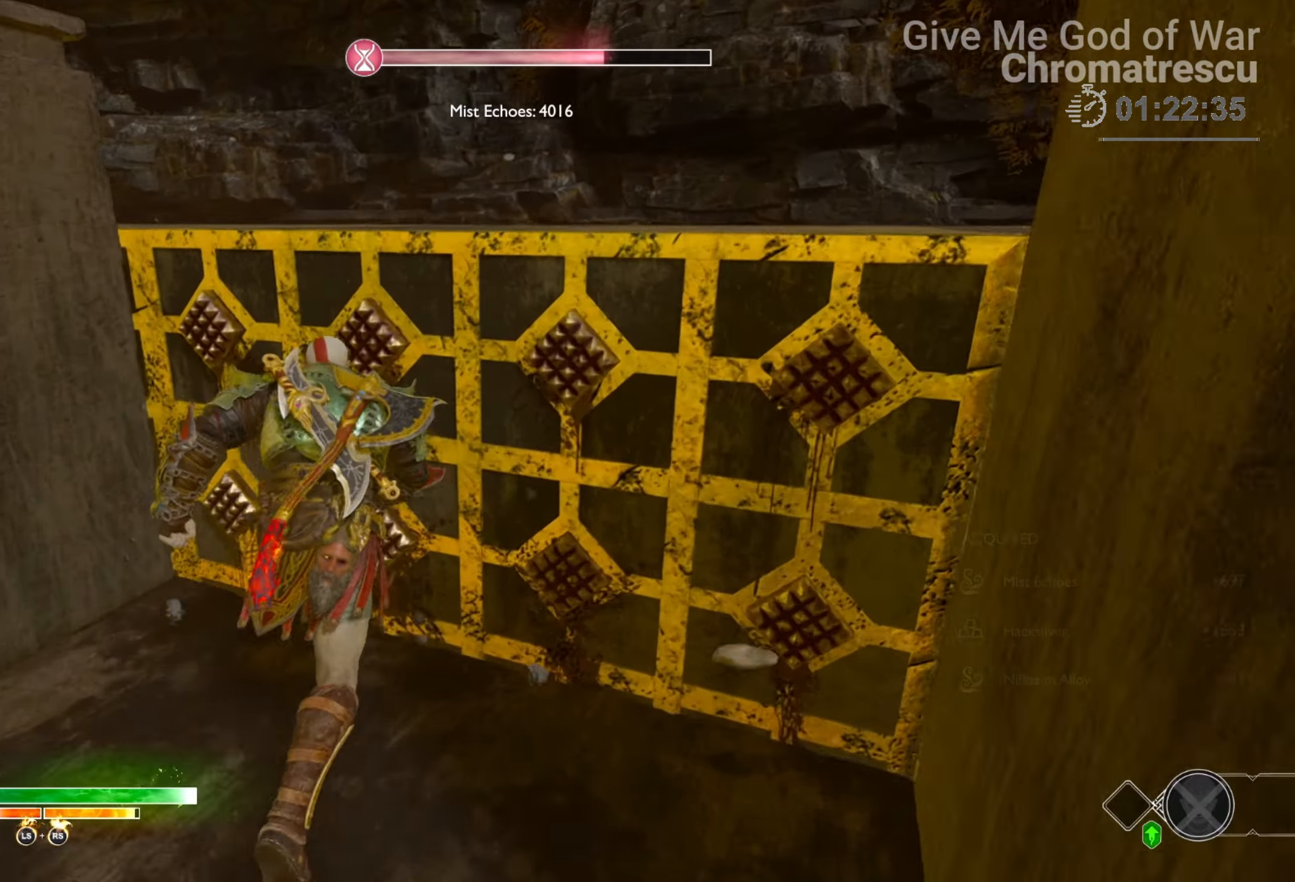
{"buttons": [], "left_stick": "up", "right_stick": "up", "events": [[238, "L3", "up"], [238, "right_stick", "left"], [356, "L3", "down"], [492, "right_stick", "up"], [509, "L3", "up"]]}
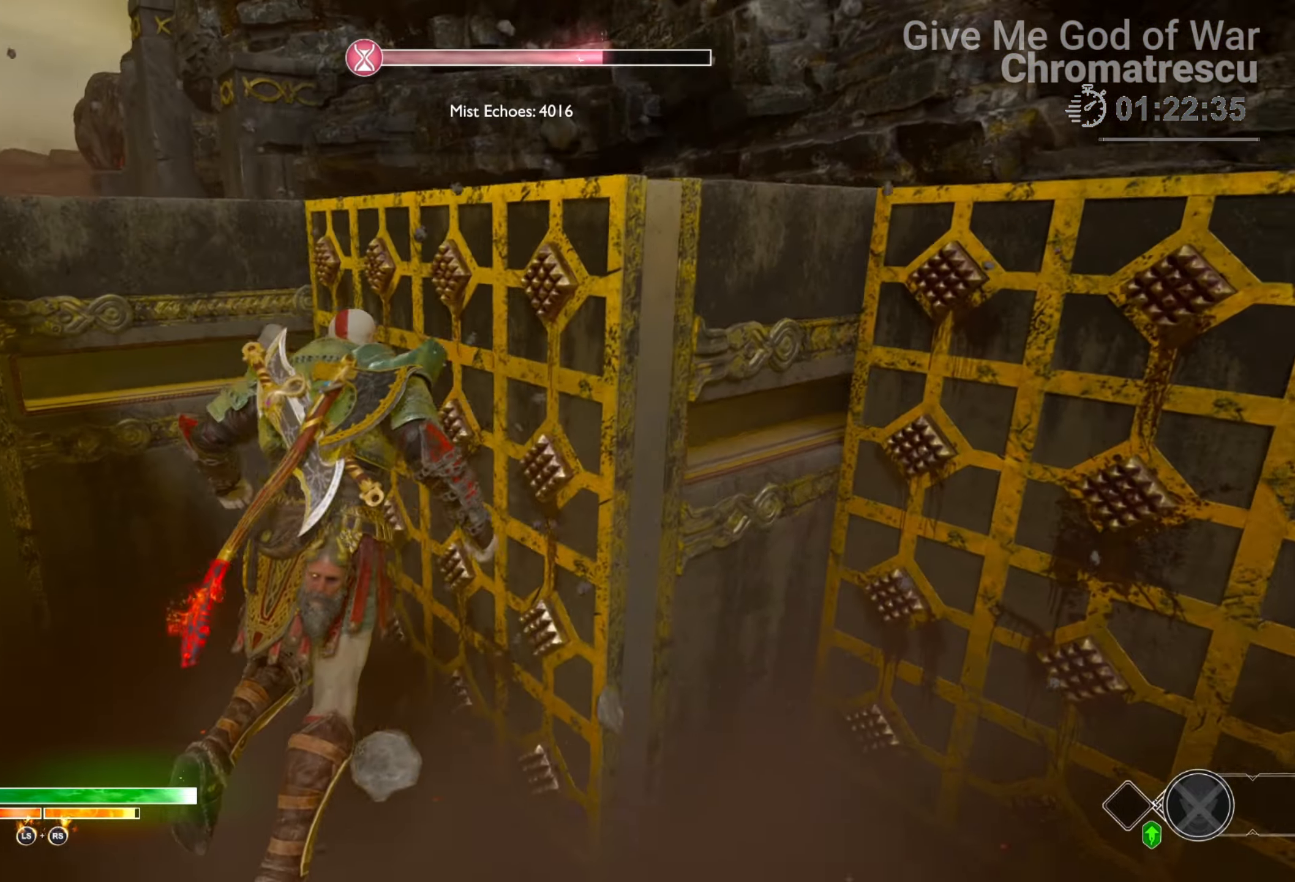
{"buttons": [], "left_stick": "up", "right_stick": "center", "events": [[152, "L3", "down"], [152, "right_stick", "left"], [288, "L3", "up"], [305, "right_stick", "up-left"], [373, "L3", "down"], [457, "right_stick", "center"], [491, "L3", "up"]]}
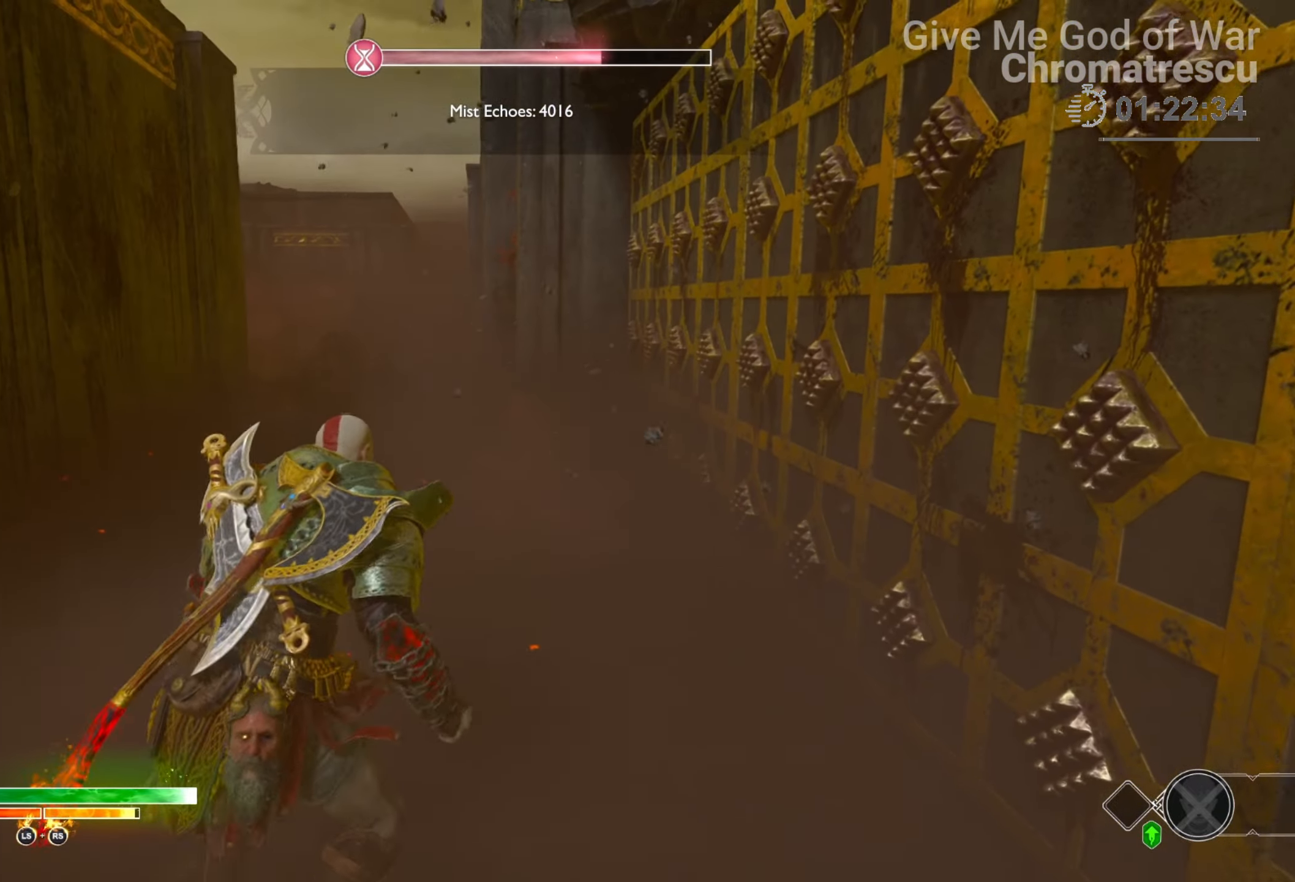
{"buttons": [], "left_stick": "up", "right_stick": "up", "events": [[102, "L3", "down"], [187, "right_stick", "left"], [254, "L3", "up"], [254, "right_stick", "up"], [339, "L3", "down"], [475, "L3", "up"]]}
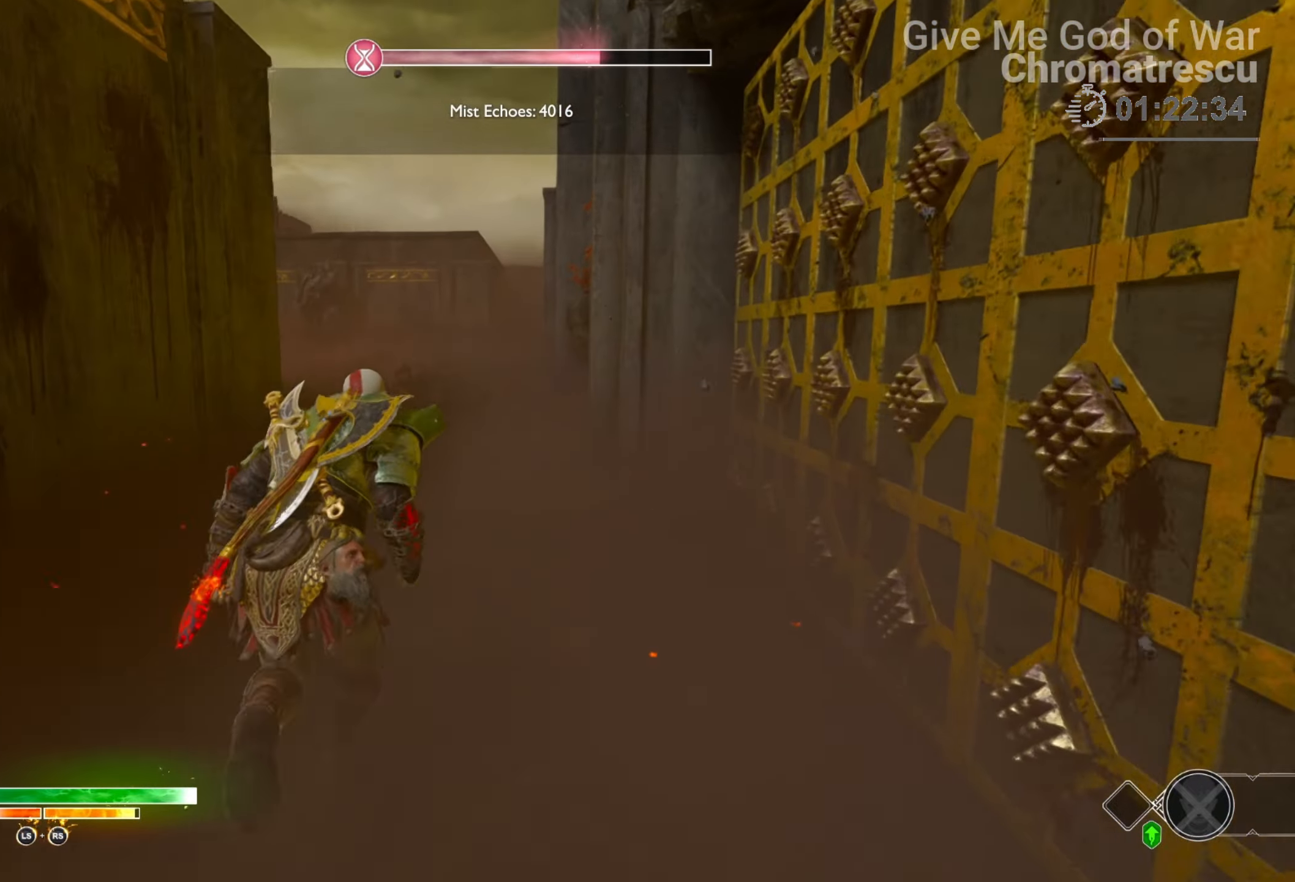
{"buttons": ["R1"], "left_stick": "up", "right_stick": "up", "events": [[474, "R1", "down"]]}
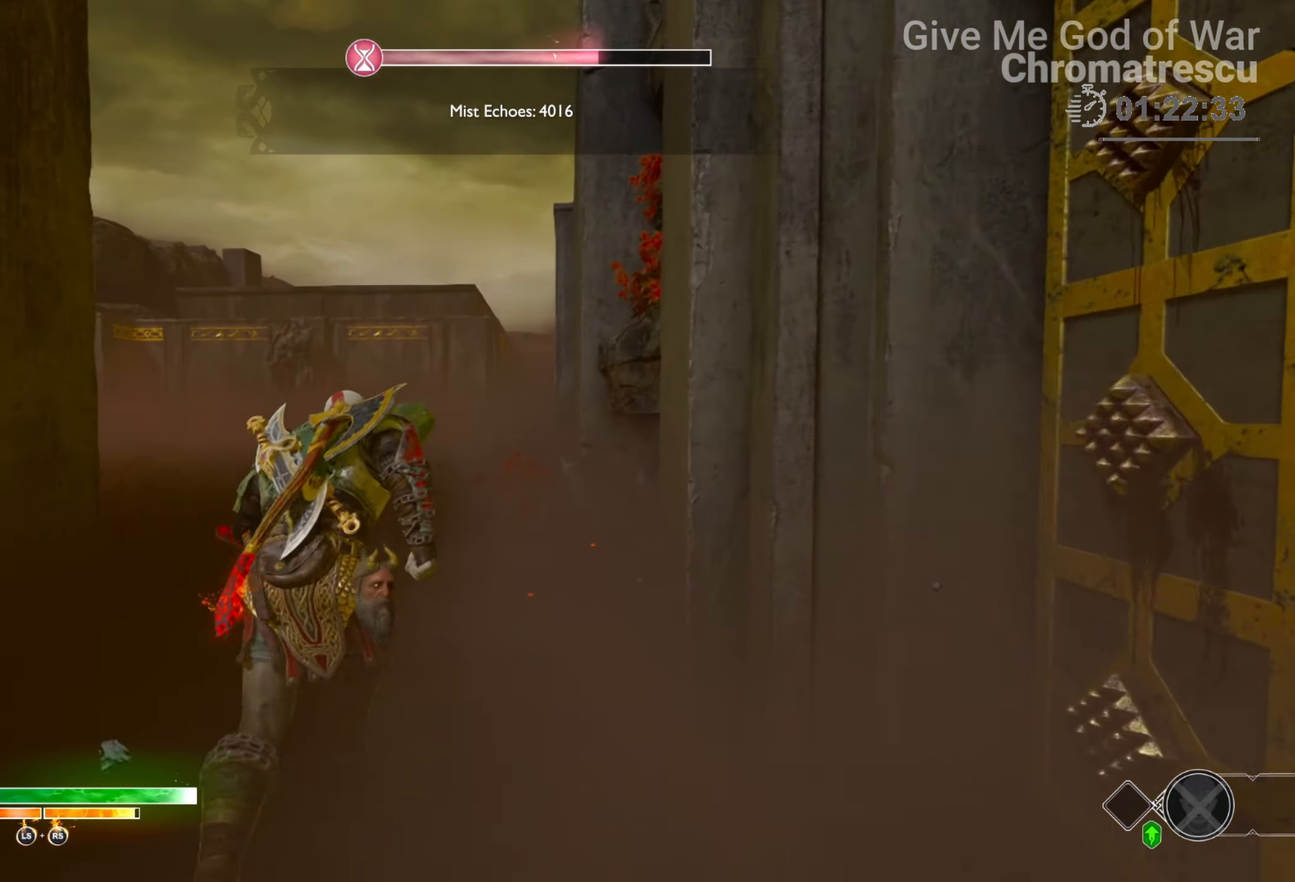
{"buttons": ["L2"], "left_stick": "up", "right_stick": "center", "events": [[119, "right_stick", "center"], [136, "R1", "up"], [509, "L2", "down"]]}
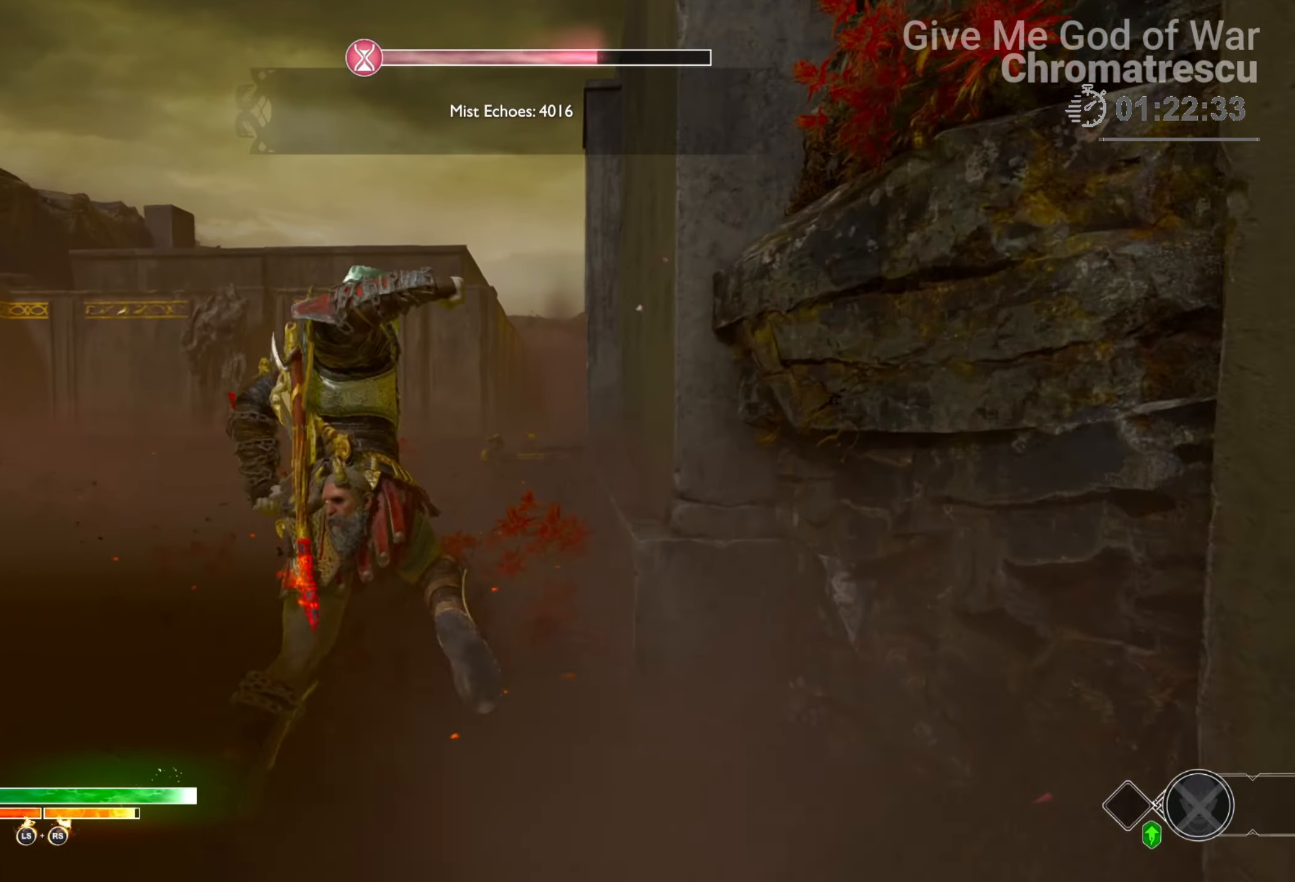
{"buttons": ["L2"], "left_stick": "up", "right_stick": "center", "events": [[203, "CROSS", "down"], [356, "R1", "down"], [390, "CROSS", "up"], [491, "R1", "up"]]}
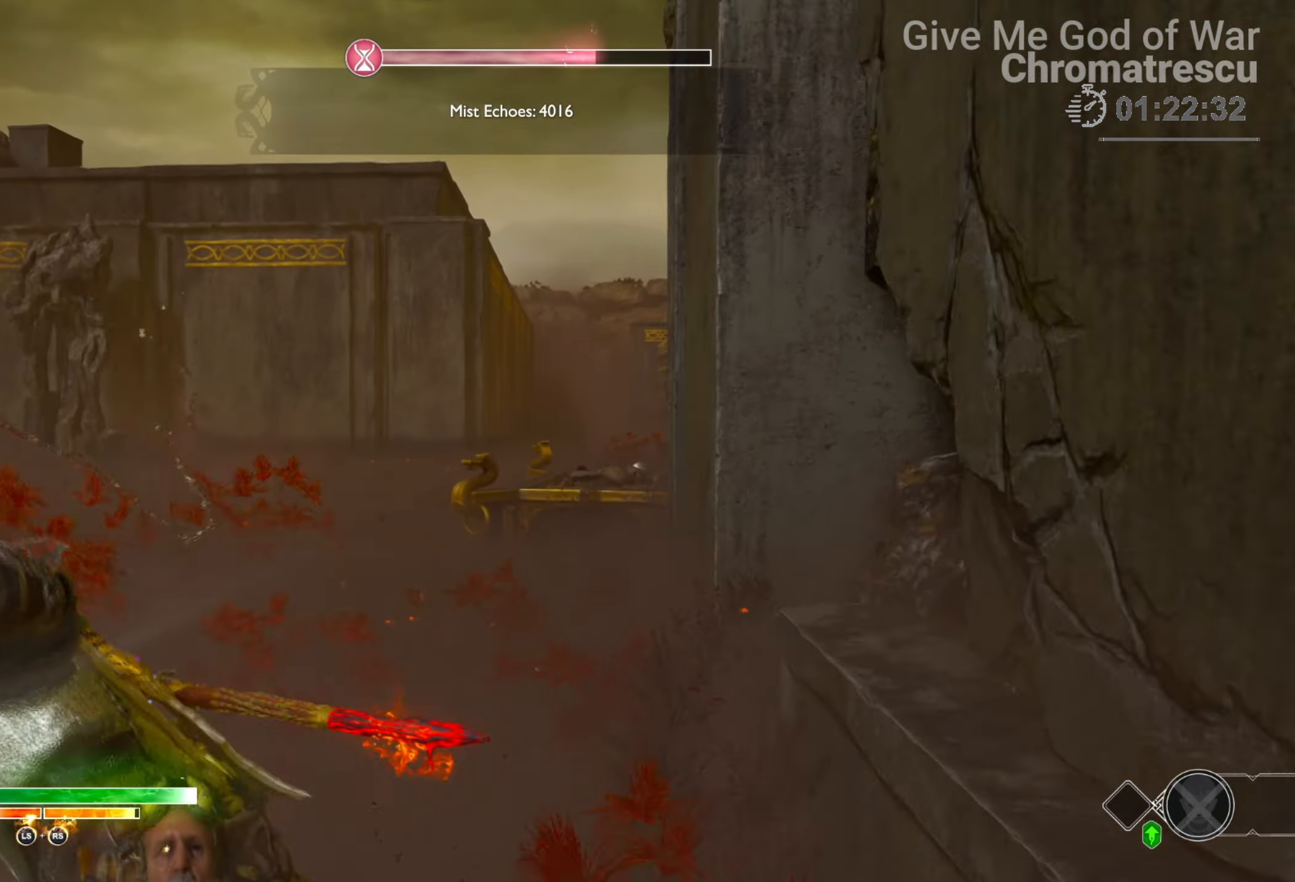
{"buttons": [], "left_stick": "up-left", "right_stick": "center", "events": [[102, "right_stick", "down"], [254, "right_stick", "center"], [339, "L2", "up"], [339, "L3", "down"], [339, "left_stick", "up-left"], [492, "L3", "up"]]}
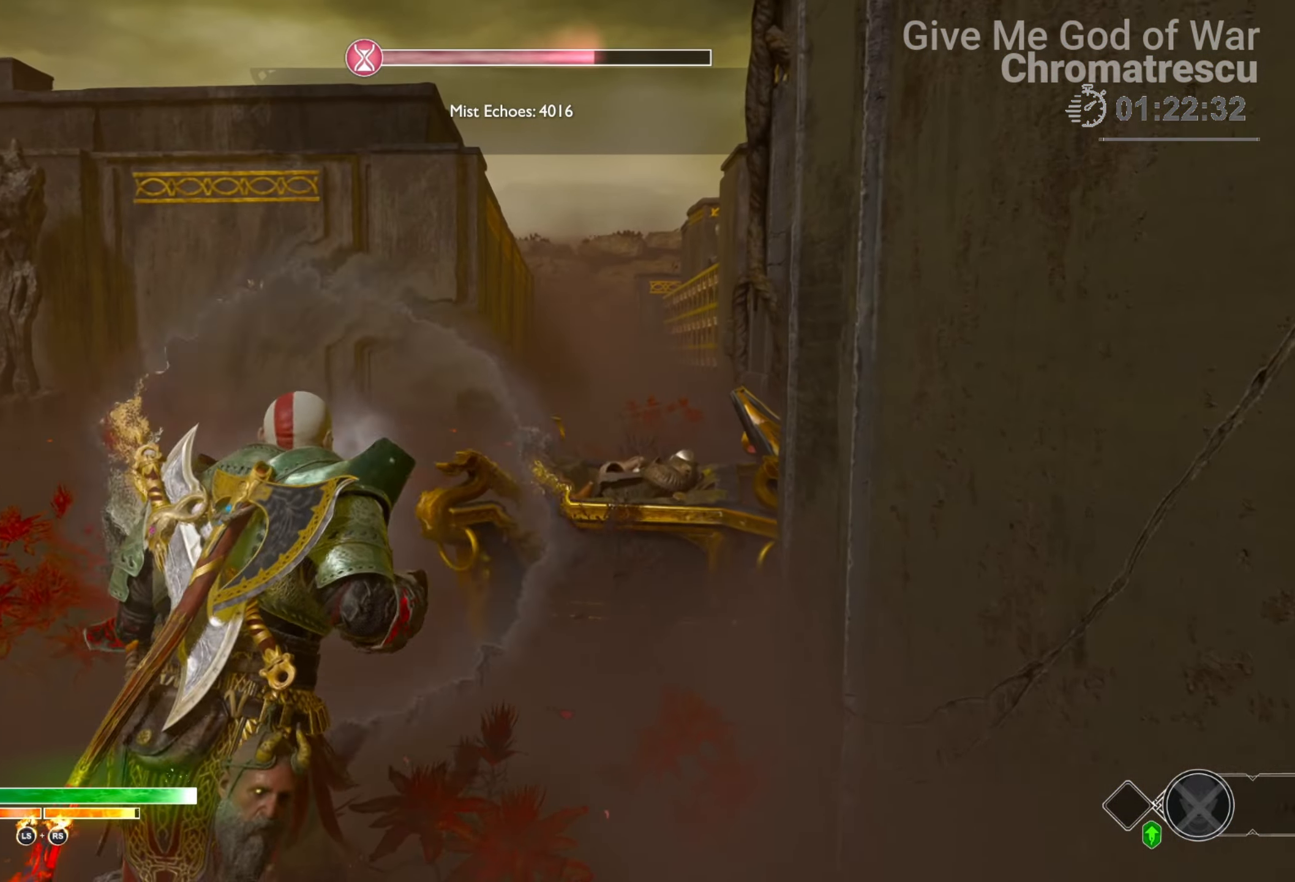
{"buttons": [], "left_stick": "up-left", "right_stick": "center", "events": [[51, "L3", "down"], [491, "L3", "up"]]}
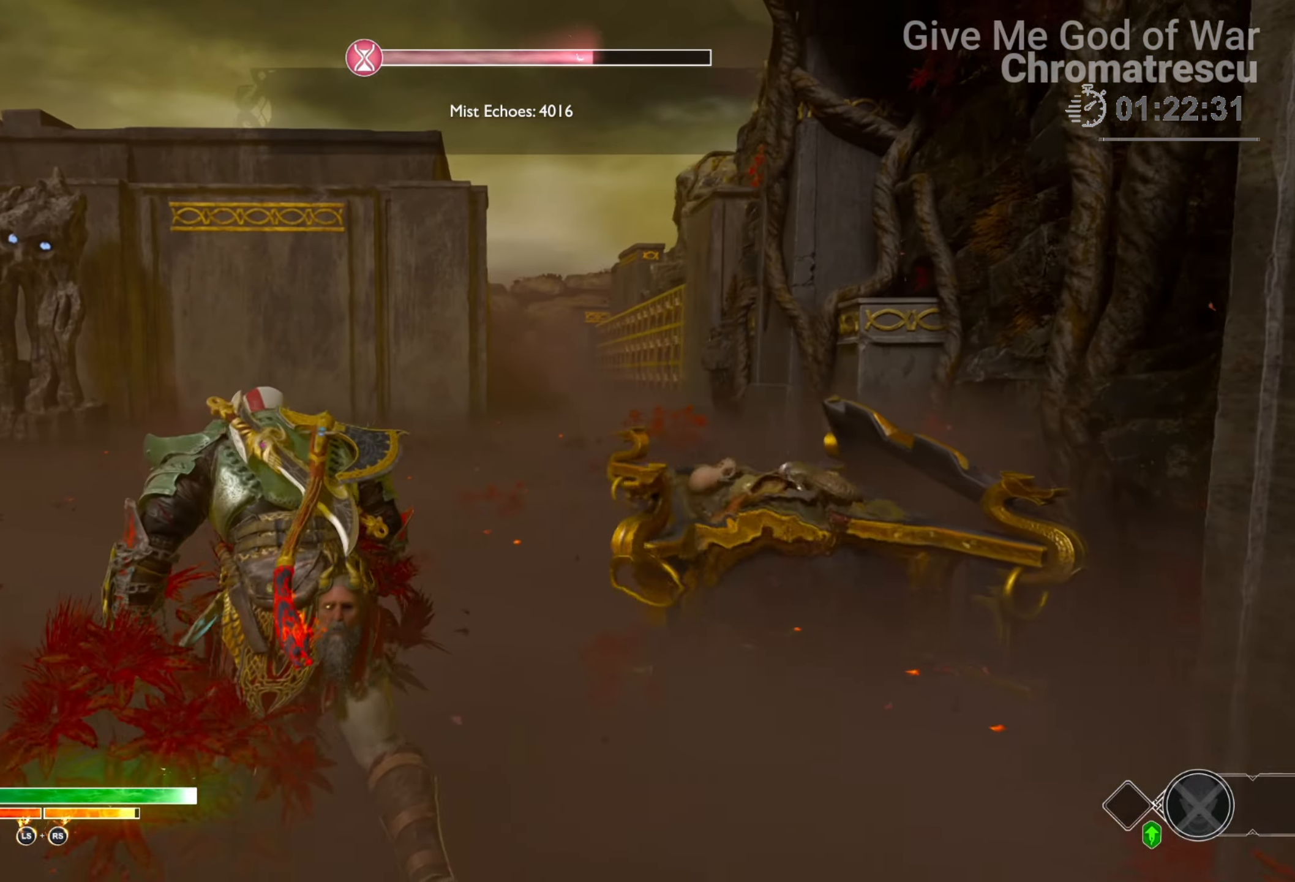
{"buttons": [], "left_stick": "up-right", "right_stick": "center", "events": [[136, "L3", "down"], [136, "left_stick", "up"], [221, "right_stick", "right"], [271, "right_stick", "down-right"], [305, "L3", "up"], [424, "left_stick", "up-right"], [509, "right_stick", "center"]]}
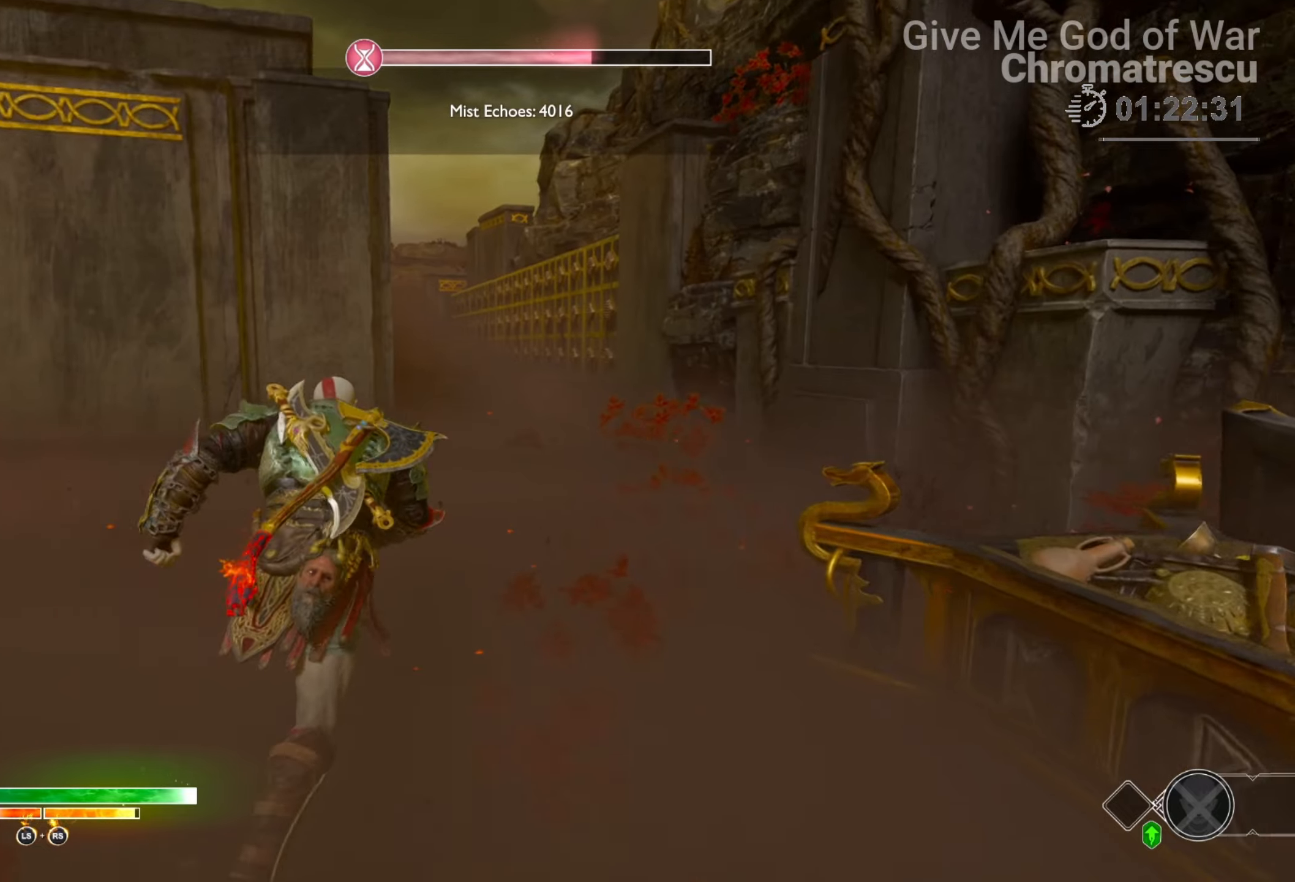
{"buttons": [], "left_stick": "down-right", "right_stick": "left", "events": [[84, "right_stick", "down-left"], [152, "right_stick", "center"], [440, "left_stick", "down-right"], [474, "right_stick", "left"]]}
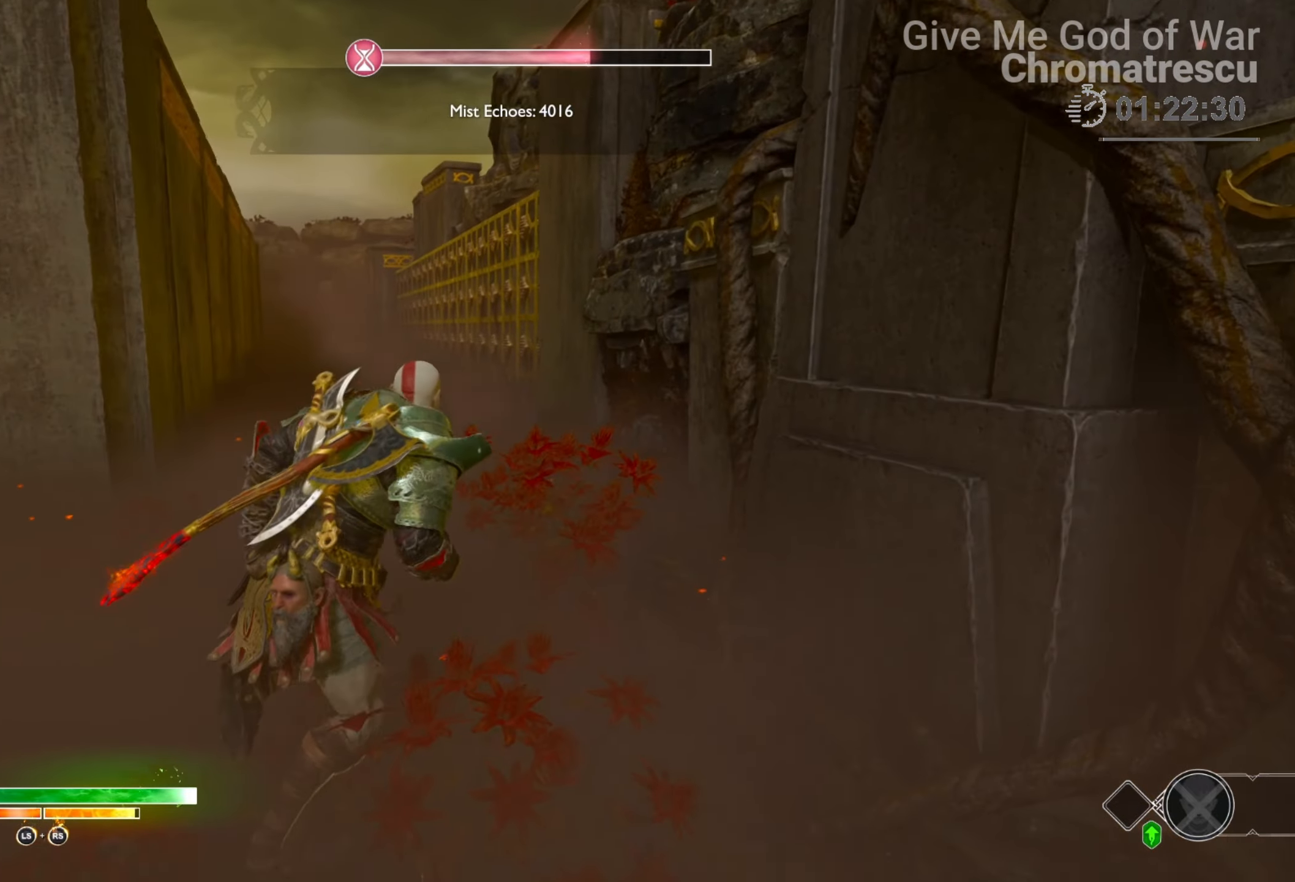
{"buttons": [], "left_stick": "center", "right_stick": "center", "events": [[204, "right_stick", "center"], [356, "left_stick", "center"]]}
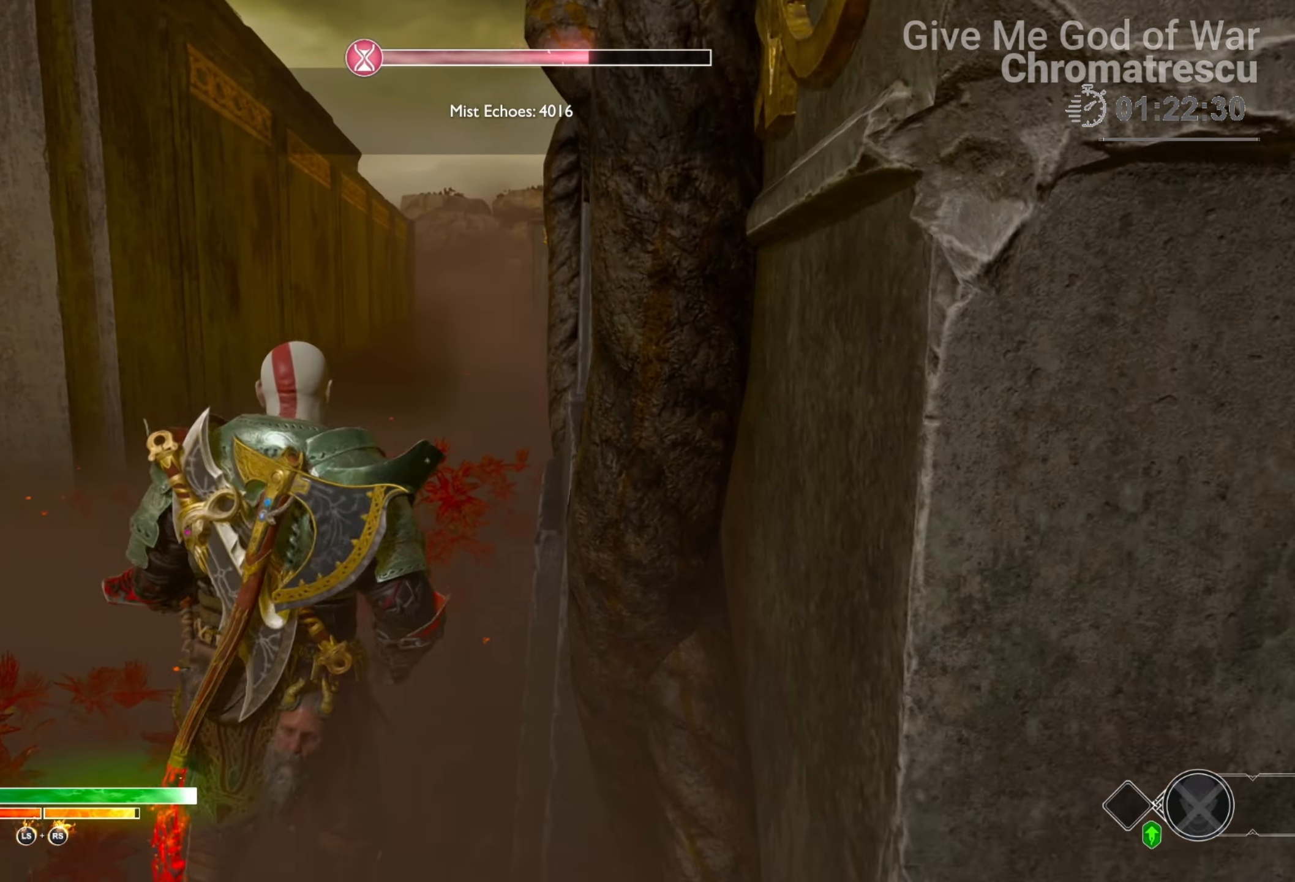
{"buttons": [], "left_stick": "center", "right_stick": "center", "events": [[118, "left_stick", "down-left"], [423, "left_stick", "center"]]}
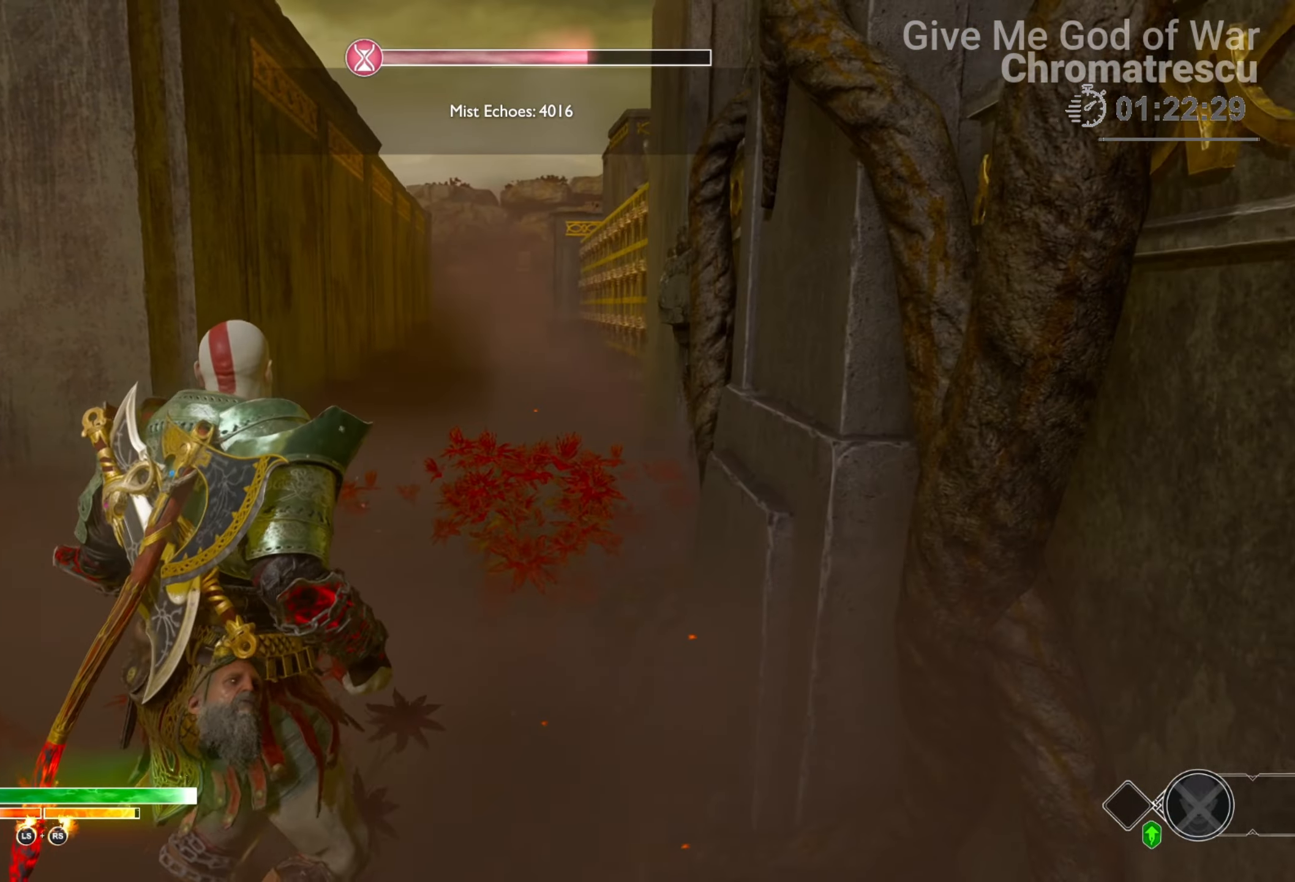
{"buttons": [], "left_stick": "up", "right_stick": "center", "events": [[424, "left_stick", "up-right"], [509, "left_stick", "up"]]}
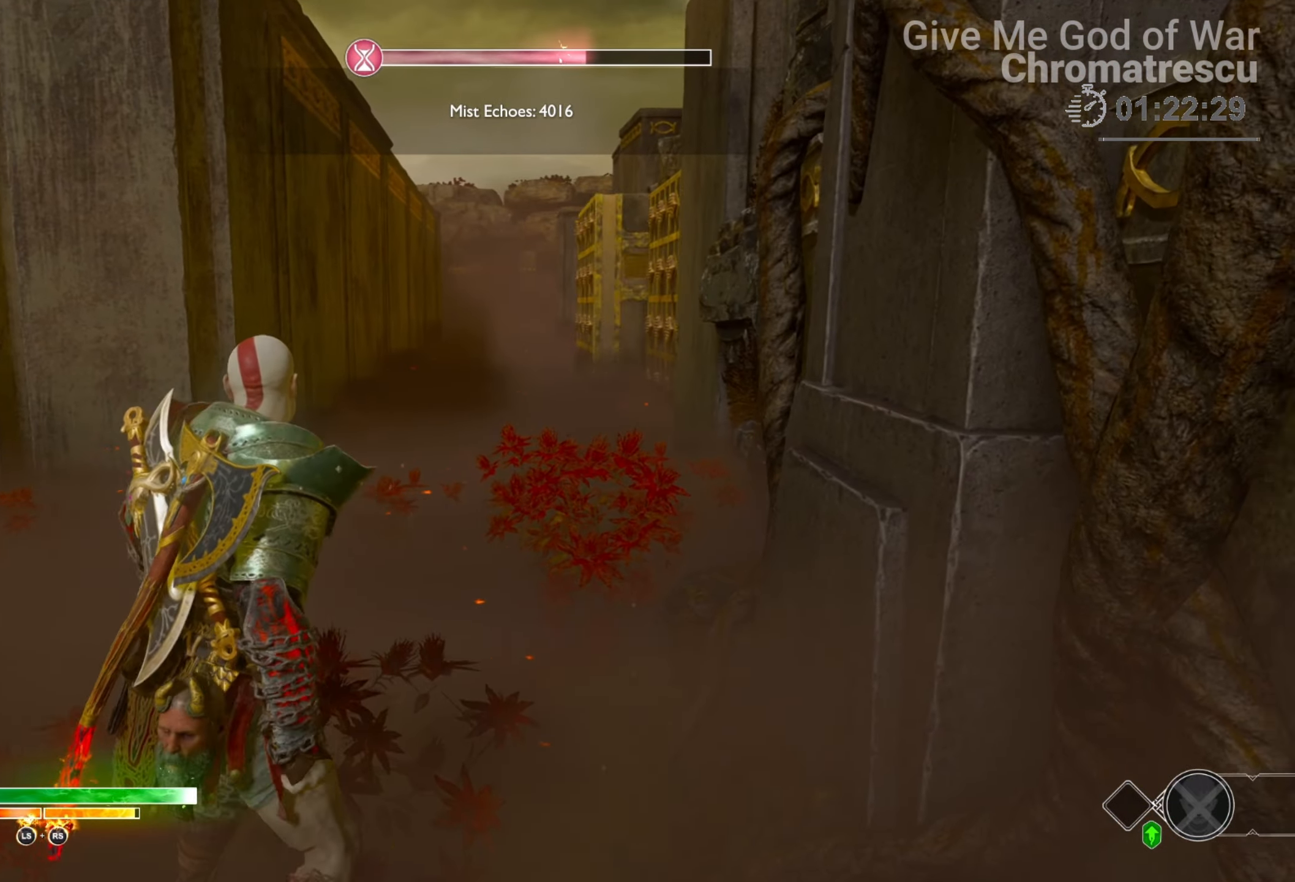
{"buttons": [], "left_stick": "center", "right_stick": "center", "events": [[457, "left_stick", "center"]]}
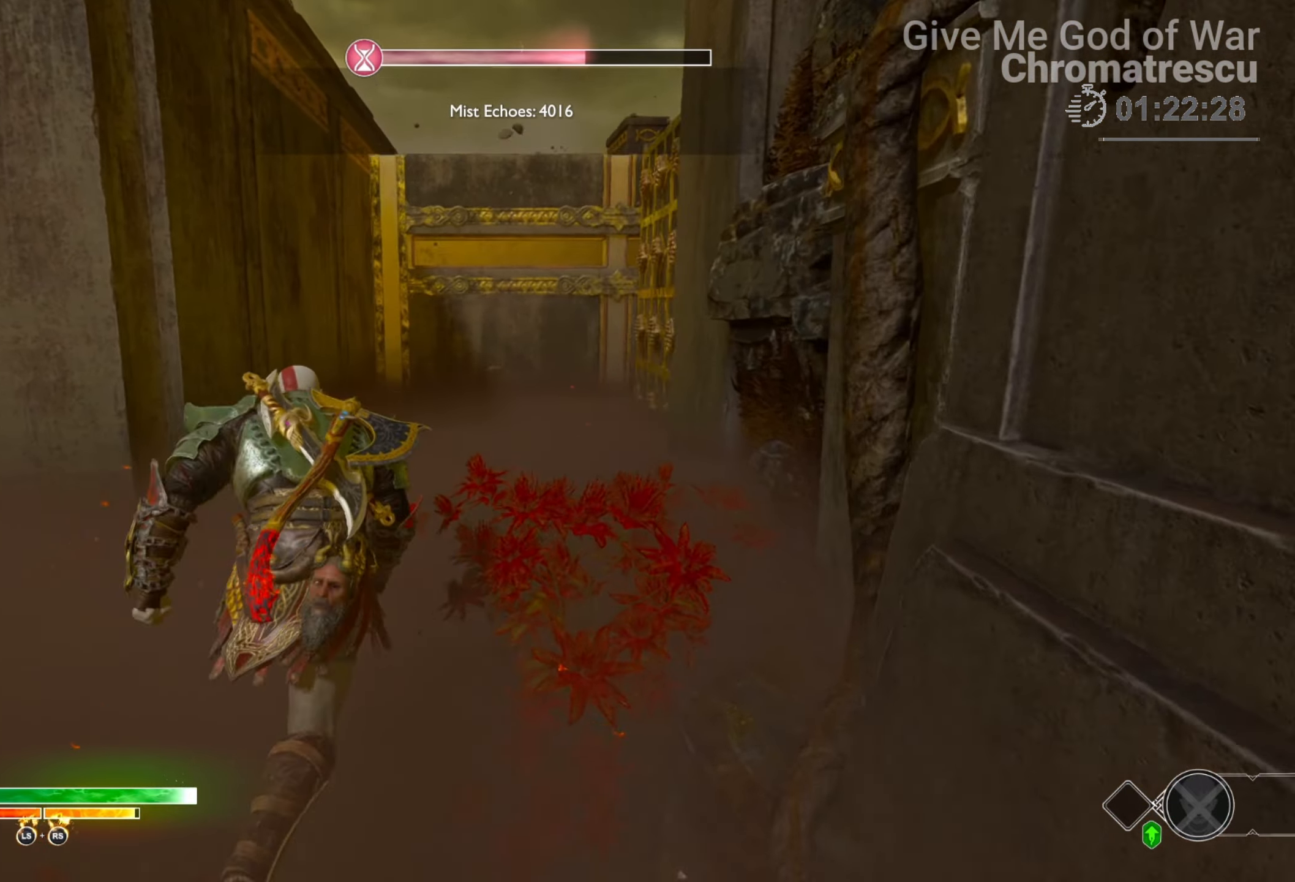
{"buttons": ["L3"], "left_stick": "up", "right_stick": "center", "events": [[339, "right_stick", "left"], [424, "left_stick", "up"], [458, "L3", "down"], [509, "right_stick", "center"]]}
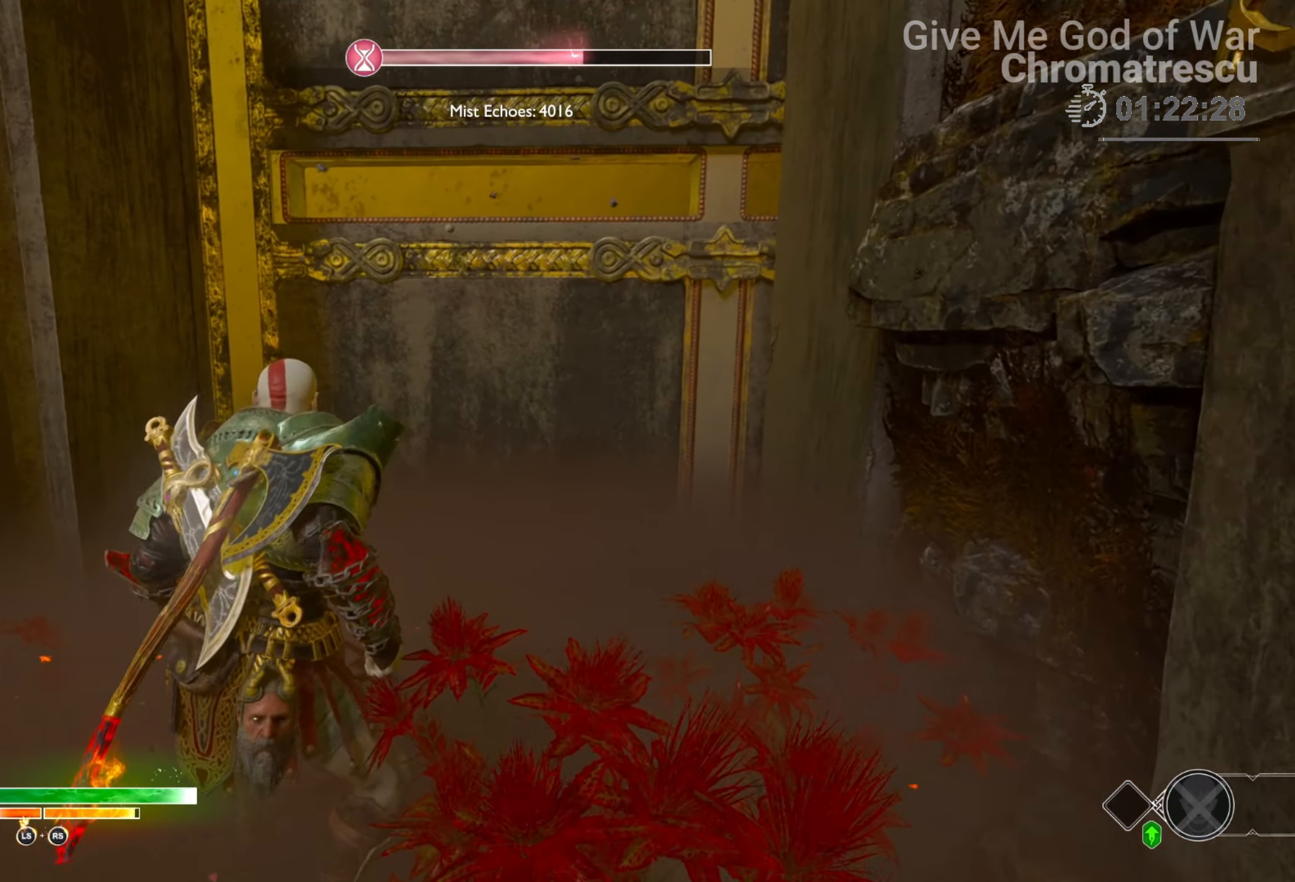
{"buttons": ["L3"], "left_stick": "up", "right_stick": "center", "events": [[84, "L3", "up"], [186, "L3", "down"], [271, "L3", "up"], [423, "L3", "down"]]}
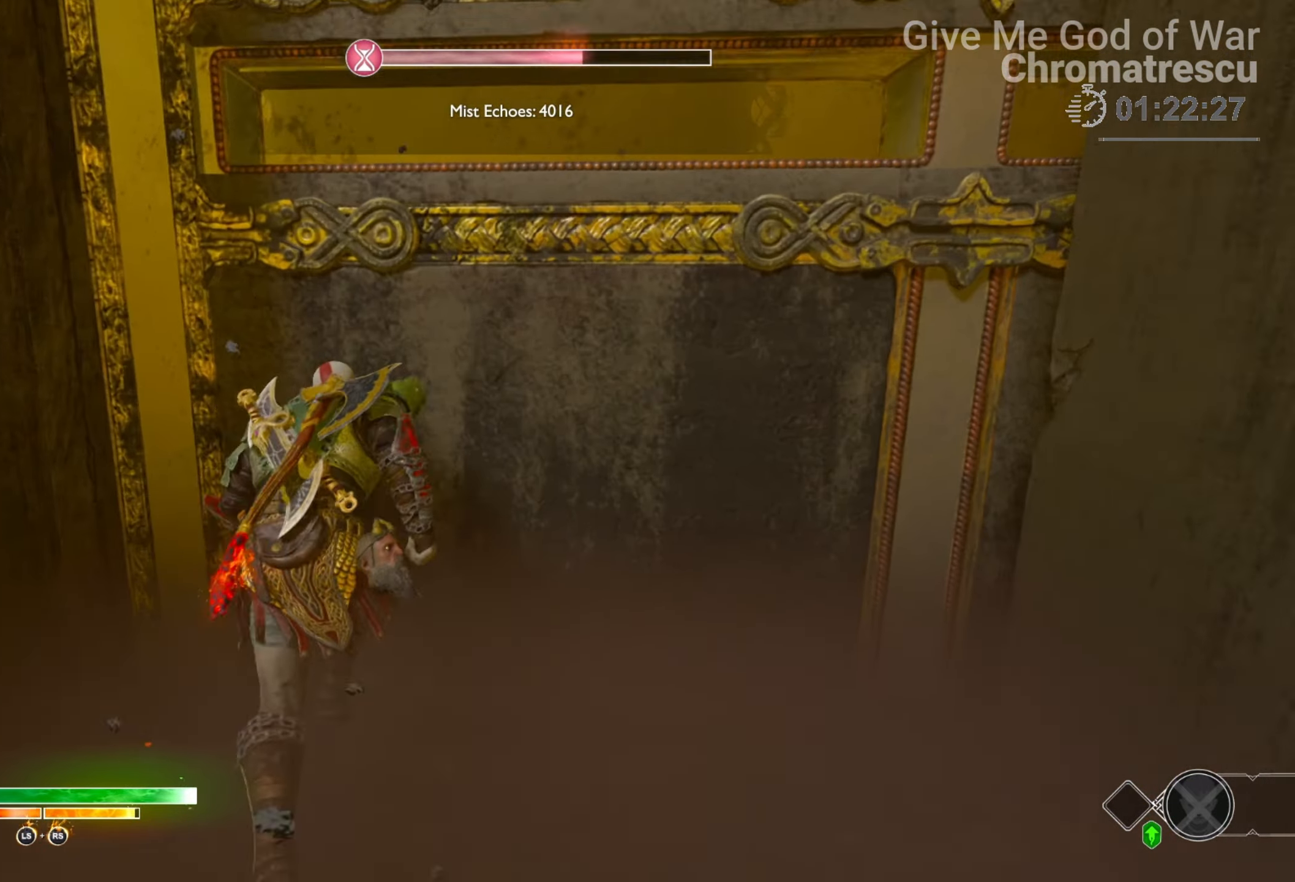
{"buttons": [], "left_stick": "up", "right_stick": "up-right", "events": [[34, "L3", "up"], [204, "right_stick", "up-right"]]}